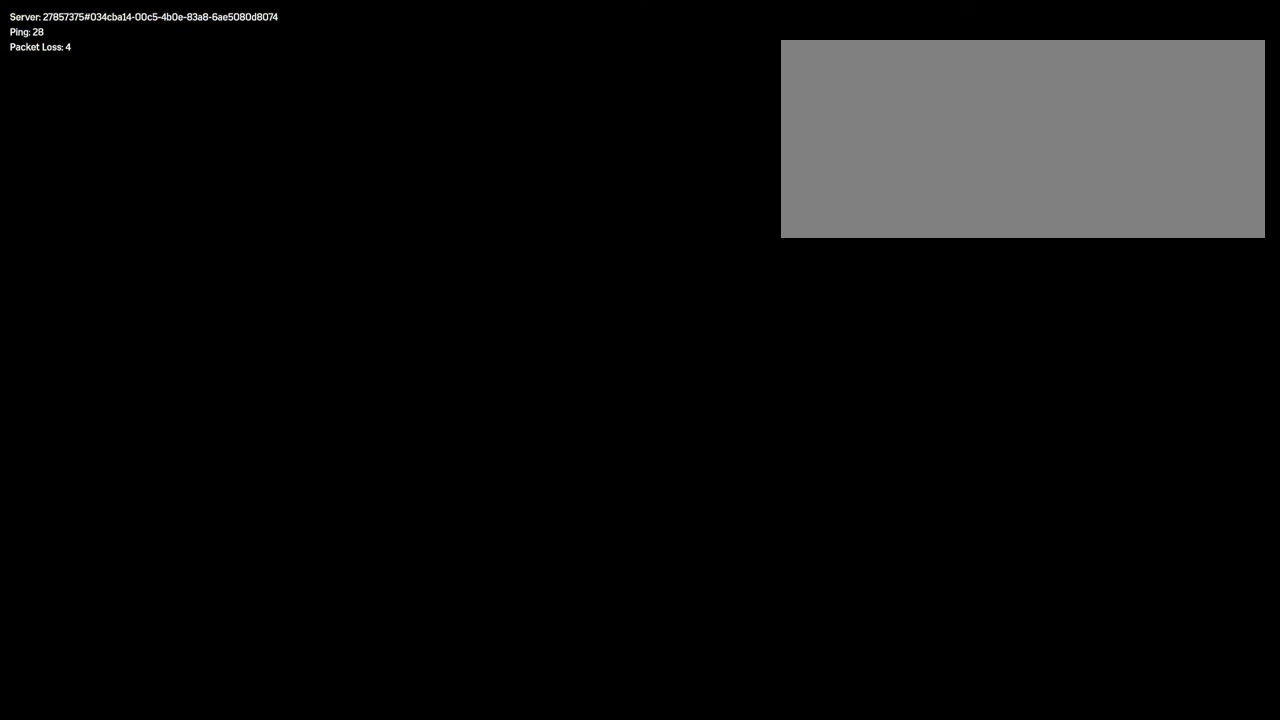
Gameplay with keyboard and mouse; each line is a JSON object with the keys and mouse buttons held at the frame after it. "events" lists presses ("down") and releases ("up") of "a", "alt", "ctrl", "d", "e", "f", "q", "r", "s", "shift", "space", "w", "mouse_left", "mouse_wheel", "mouse_right", "mouse_mb4" and "mouse_mb5" between this image and that frame as [ms after this image, input, new state], when the widget could be followed in between. "mouse_left", "mouse_wheel", "mouse_right", "mouse_mb4", "mouse_mb5" = the "left", "wheel", "right", "mb4", "mb5" buttons of the "mouse" list. No other keys are recorded. "wheel" means that the mouse wheel is clicked or scrolled. Mouse movement is not recorded.
{"keys": ["shift", "w"], "mouse": [], "events": [[83, "shift", "down"], [183, "shift", "up"], [283, "shift", "down"], [366, "shift", "up"], [466, "shift", "down"]]}
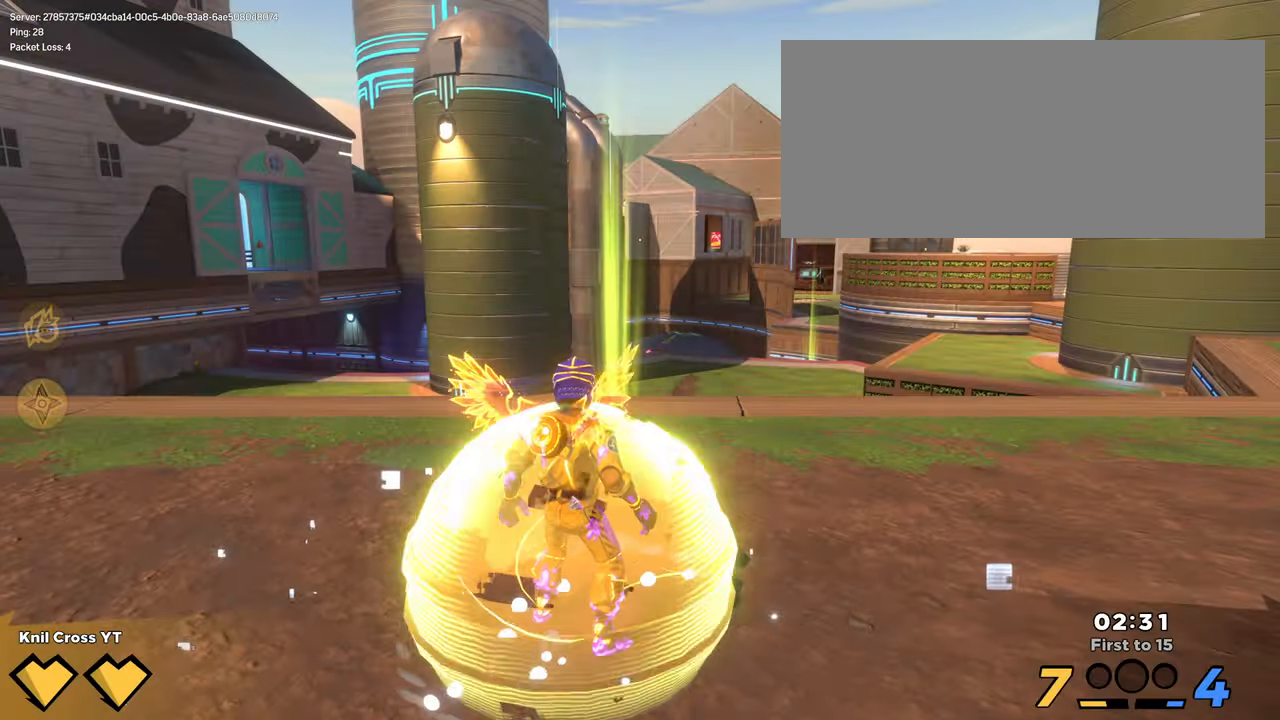
{"keys": ["w"], "mouse": [], "events": [[50, "shift", "up"], [150, "shift", "down"], [217, "shift", "up"], [300, "shift", "down"], [417, "shift", "up"]]}
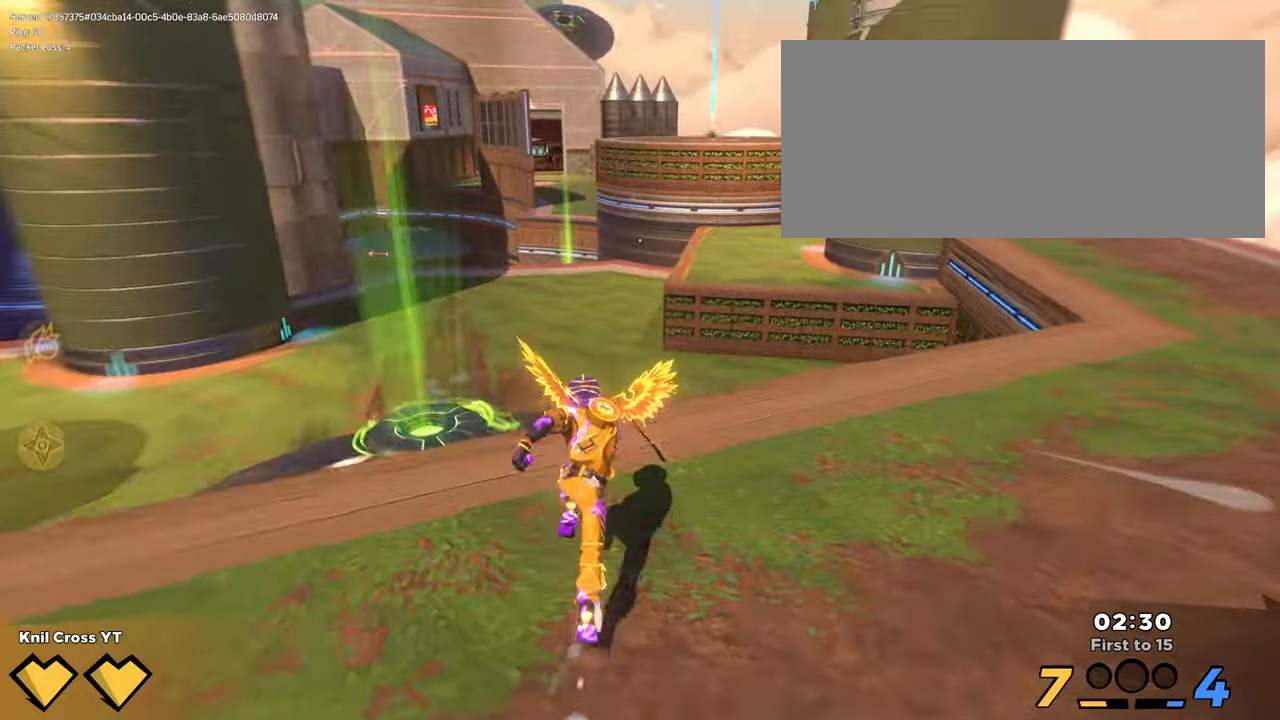
{"keys": ["shift", "w"], "mouse": [], "events": [[17, "shift", "down"], [283, "space", "down"], [400, "space", "up"]]}
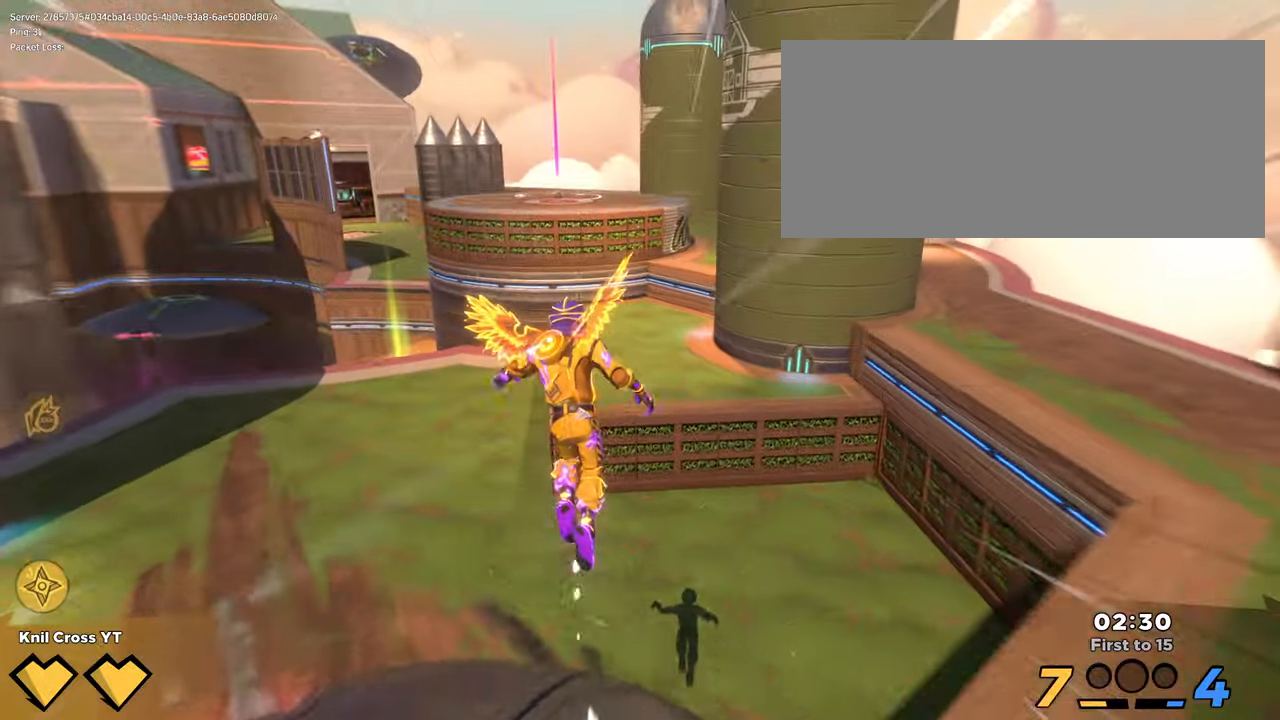
{"keys": ["shift", "w"], "mouse": [], "events": [[167, "e", "down"], [267, "e", "up"]]}
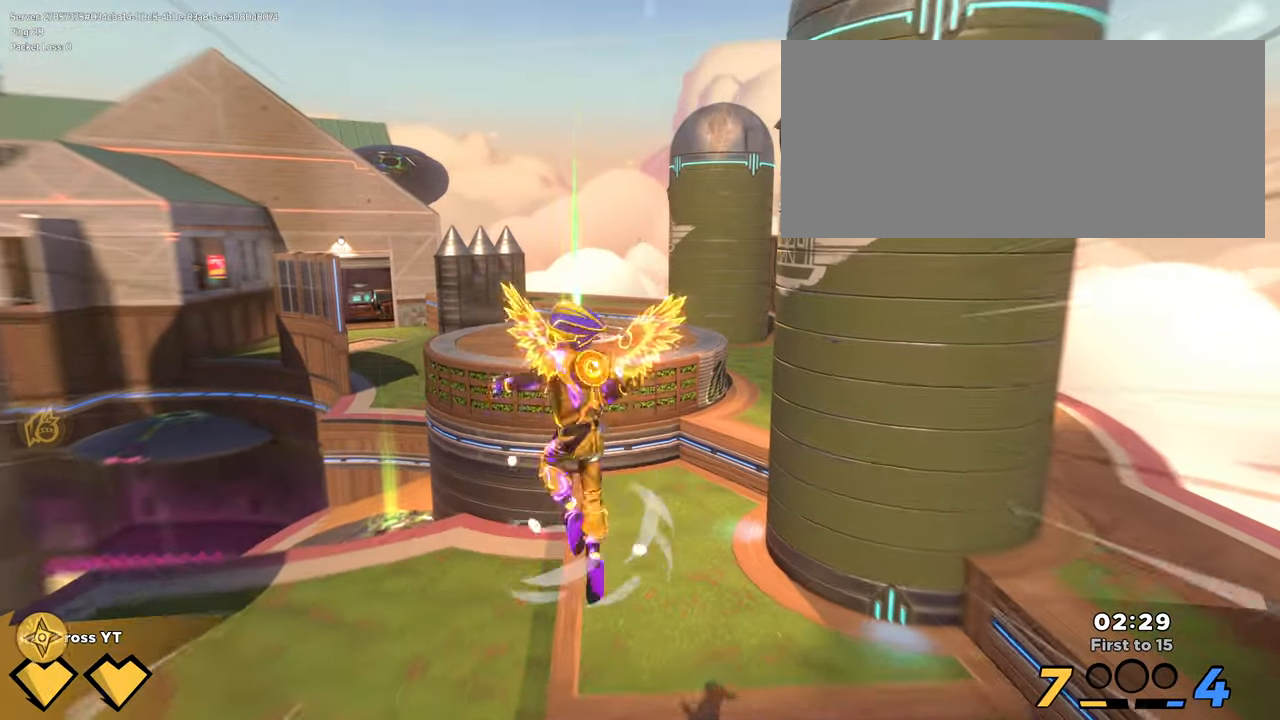
{"keys": ["shift", "w"], "mouse": [], "events": []}
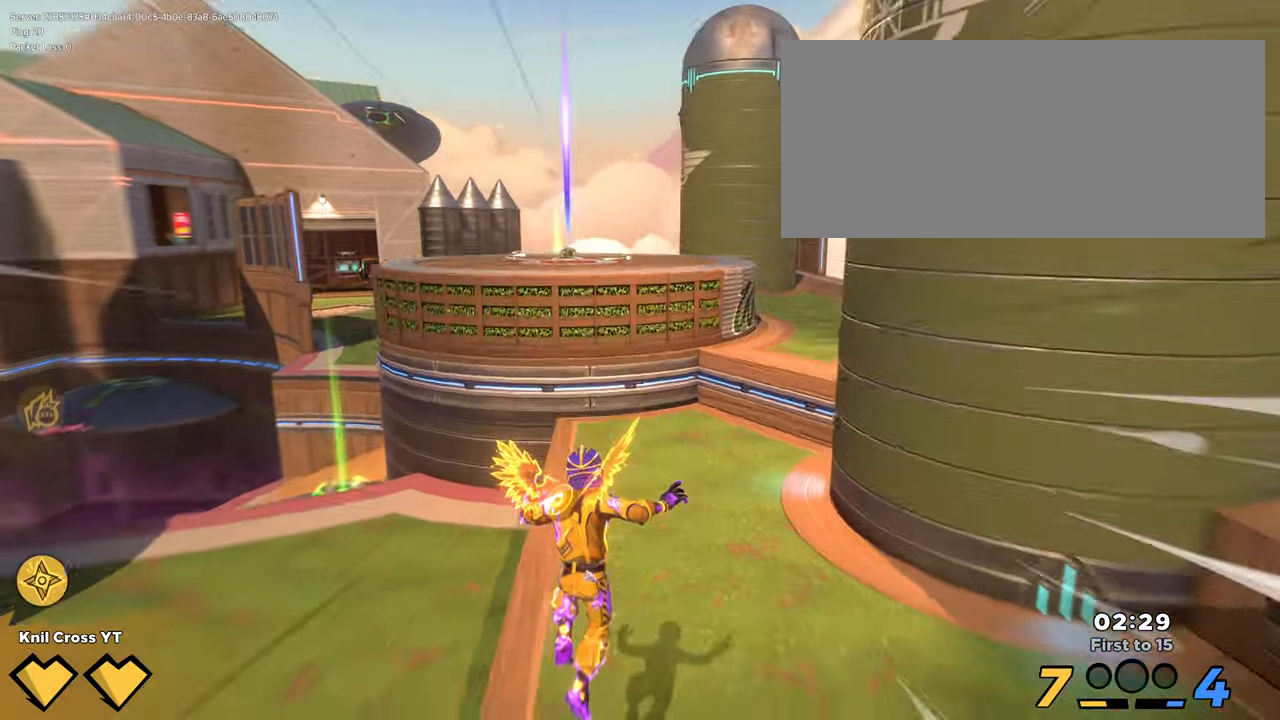
{"keys": ["shift", "space", "w"], "mouse": [], "events": [[500, "space", "down"]]}
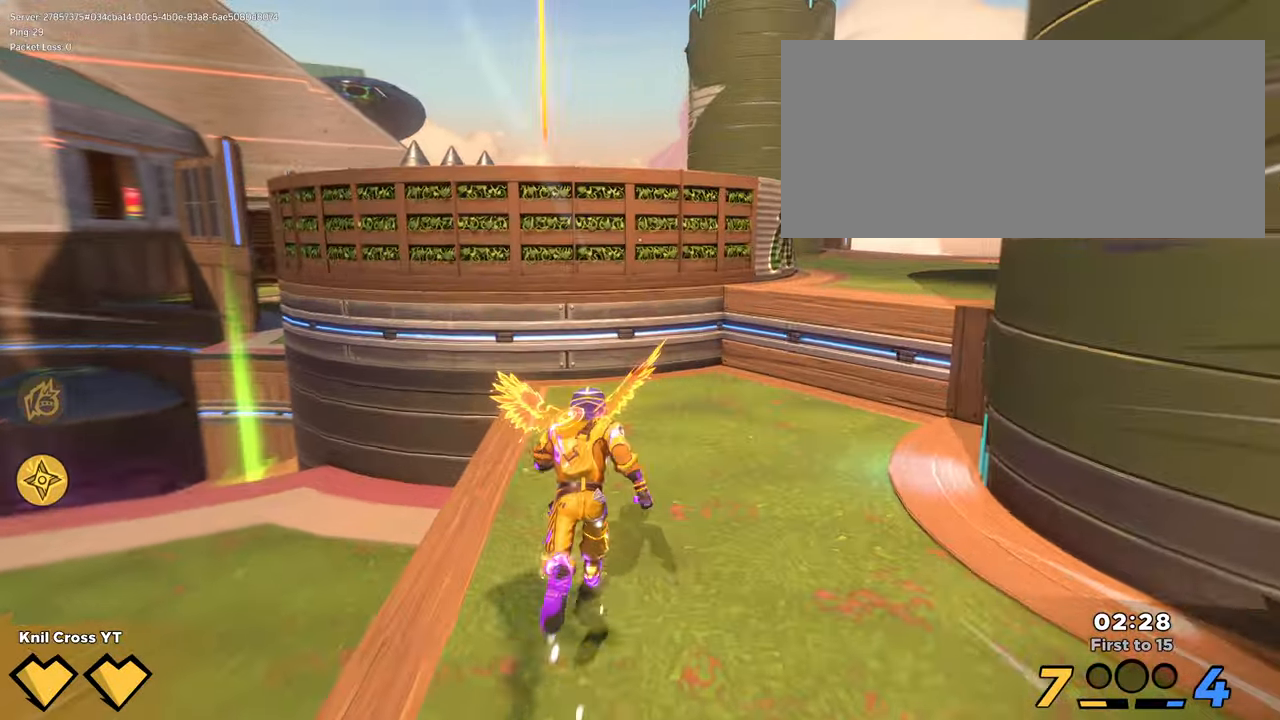
{"keys": ["shift", "w"], "mouse": [], "events": [[183, "space", "up"], [350, "q", "down"], [483, "q", "up"]]}
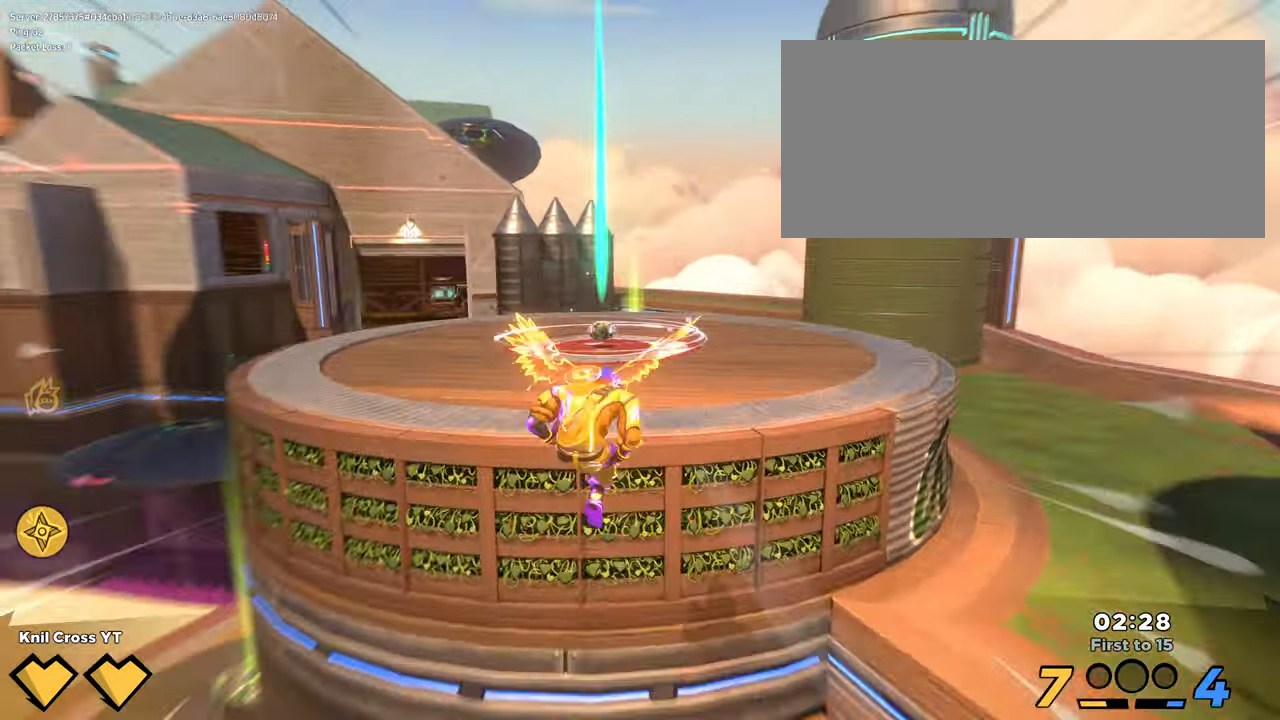
{"keys": ["w"], "mouse": [], "events": [[450, "shift", "up"]]}
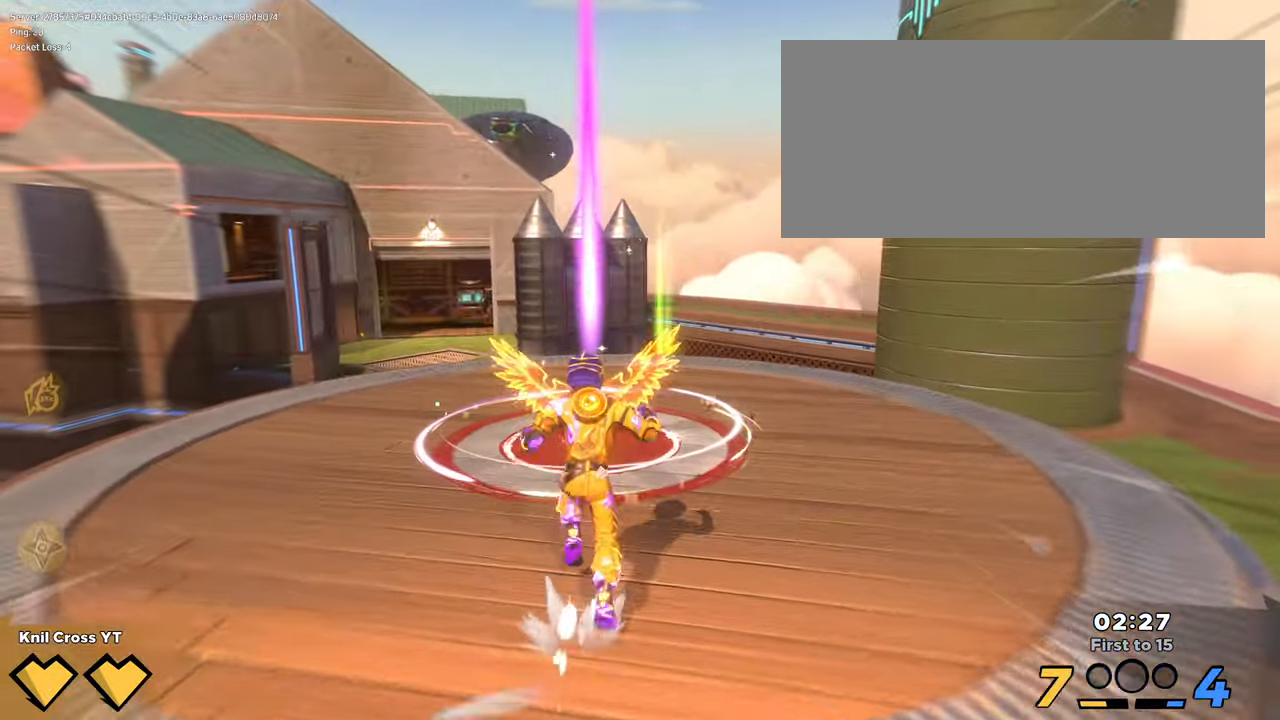
{"keys": ["shift", "w"], "mouse": [], "events": [[83, "shift", "down"], [217, "shift", "up"], [250, "shift", "down"]]}
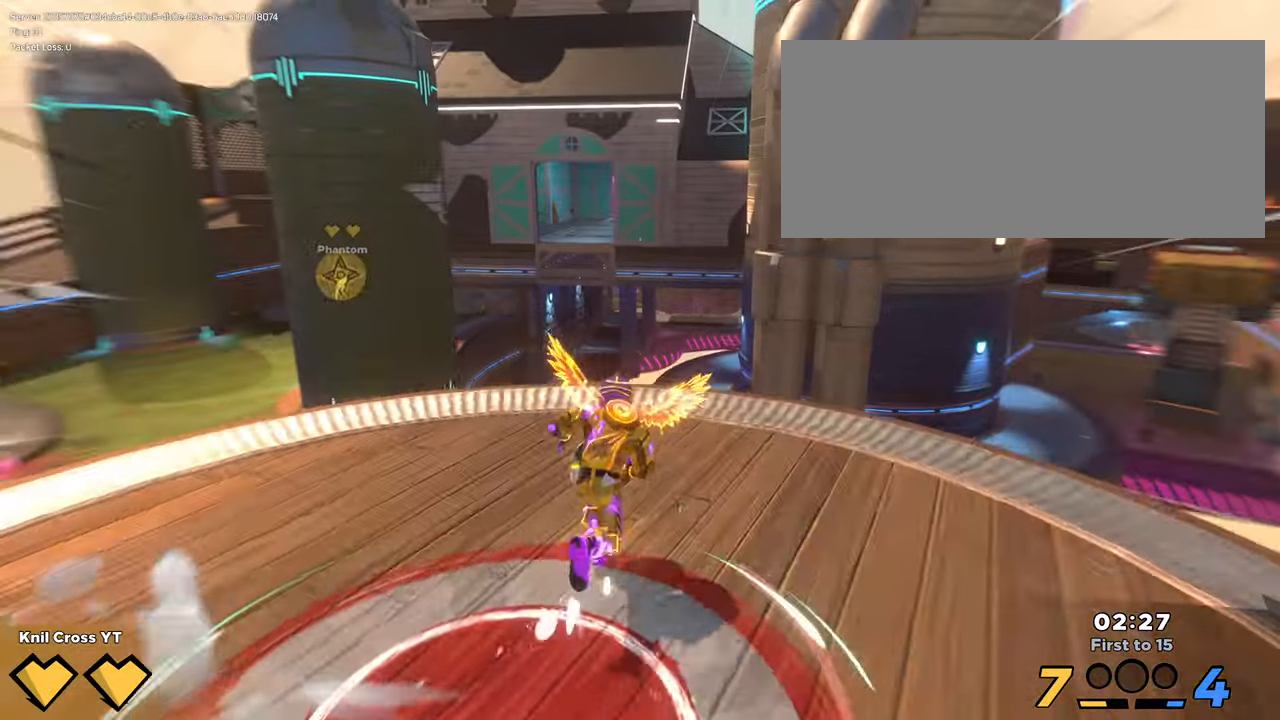
{"keys": ["shift", "w"], "mouse": [], "events": []}
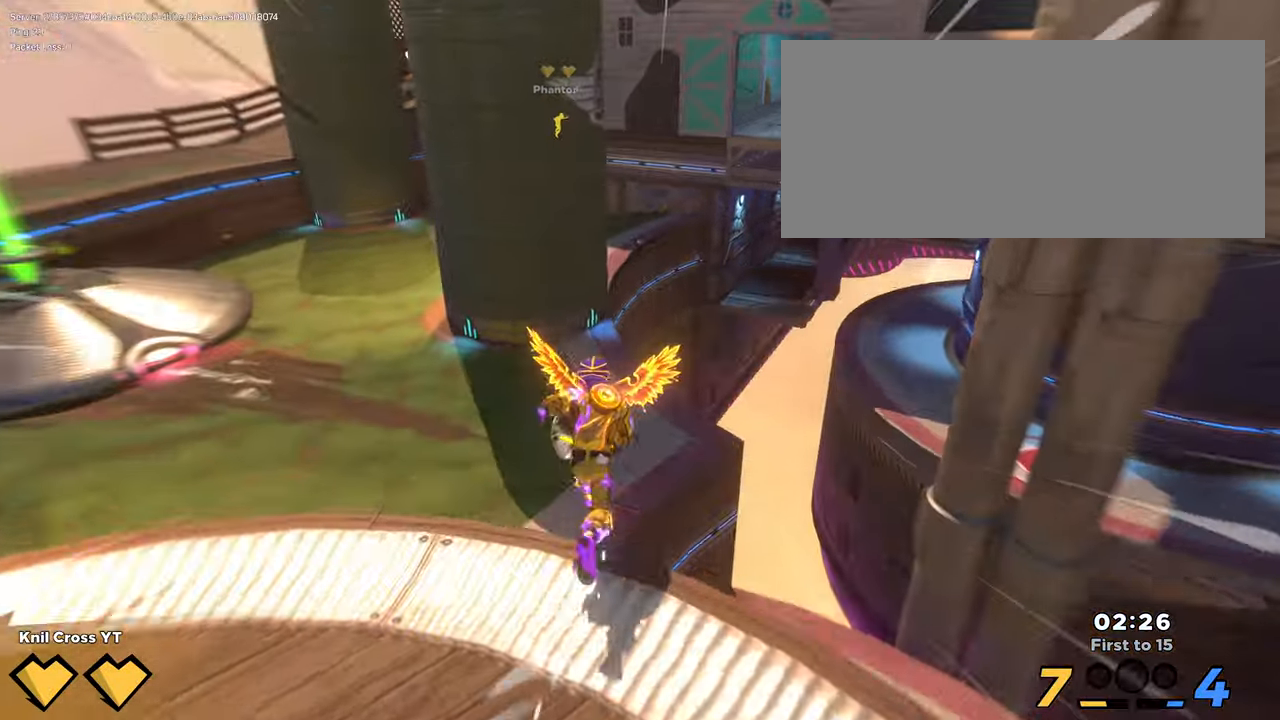
{"keys": ["shift", "w"], "mouse": [], "events": [[17, "space", "down"], [183, "space", "up"], [367, "space", "down"], [500, "space", "up"]]}
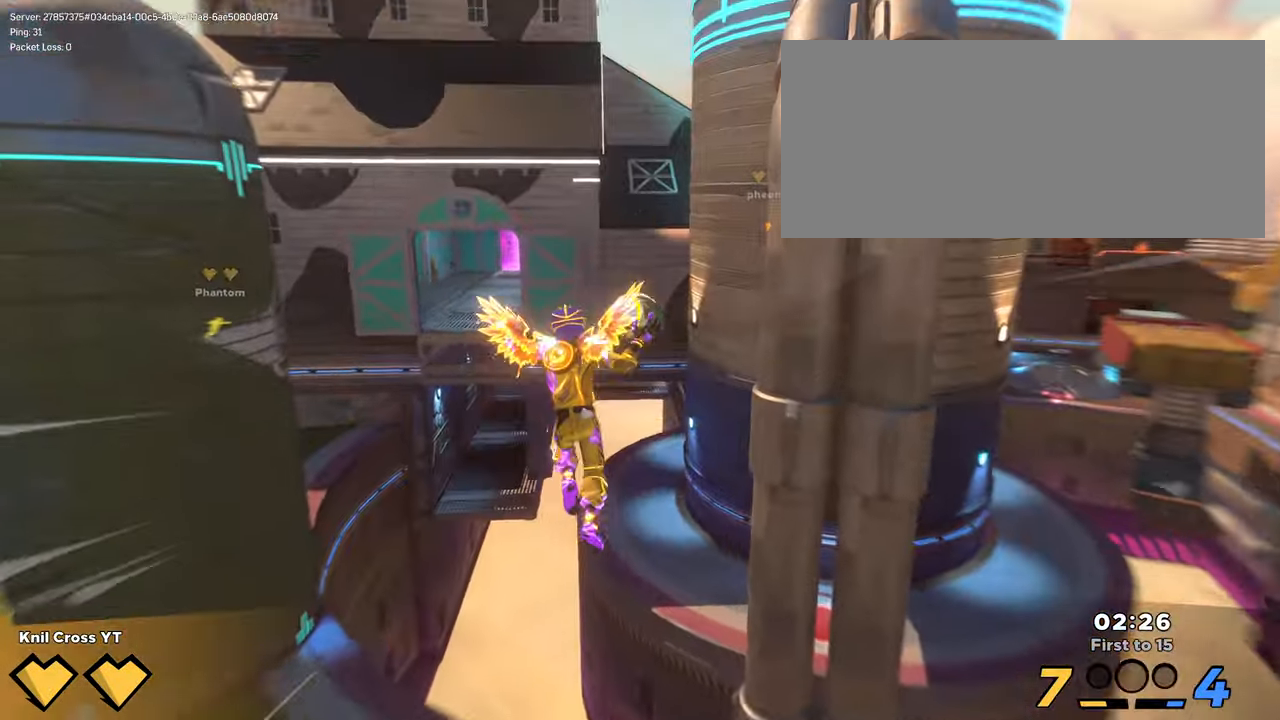
{"keys": ["shift", "w"], "mouse": [], "events": []}
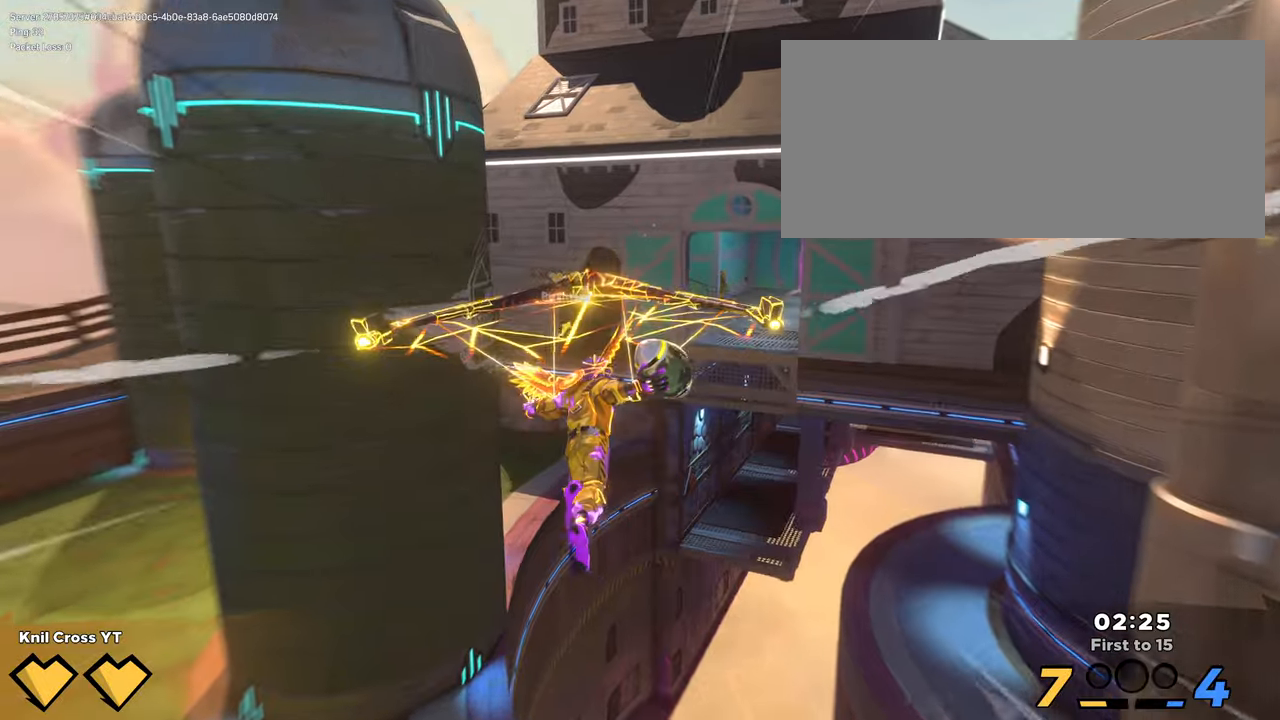
{"keys": ["shift", "w"], "mouse": [], "events": []}
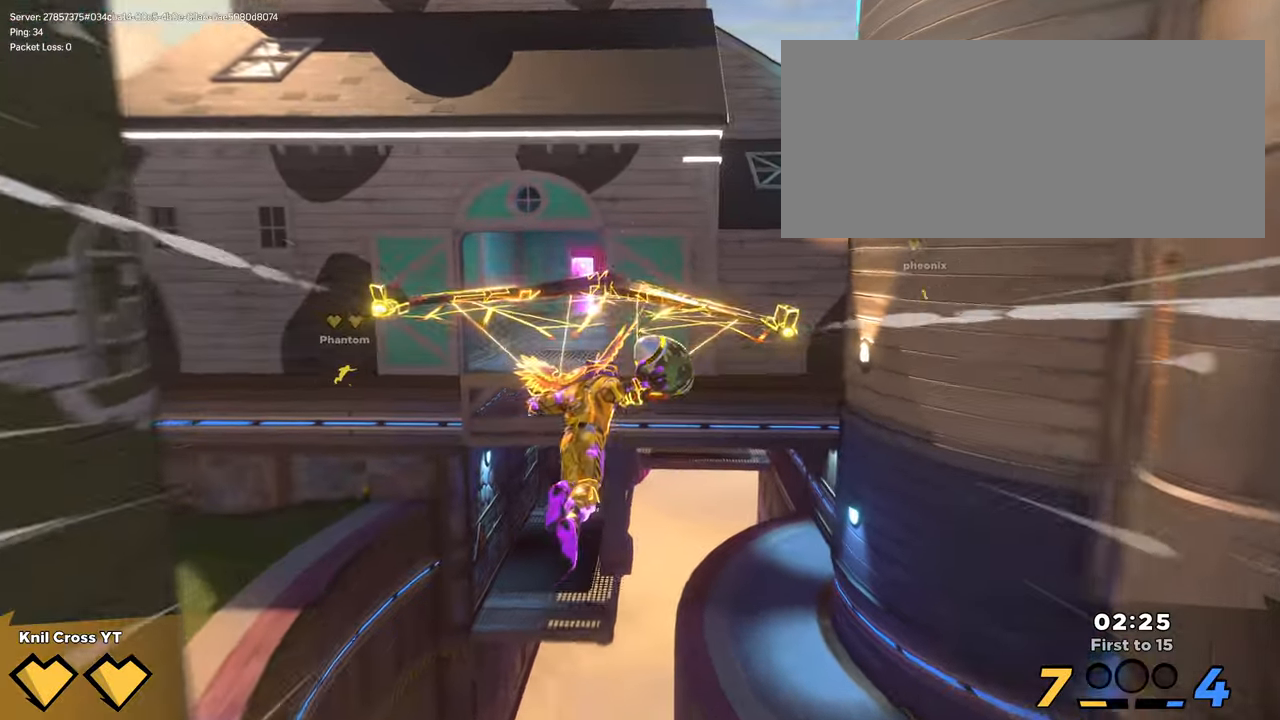
{"keys": ["shift", "w"], "mouse": [], "events": []}
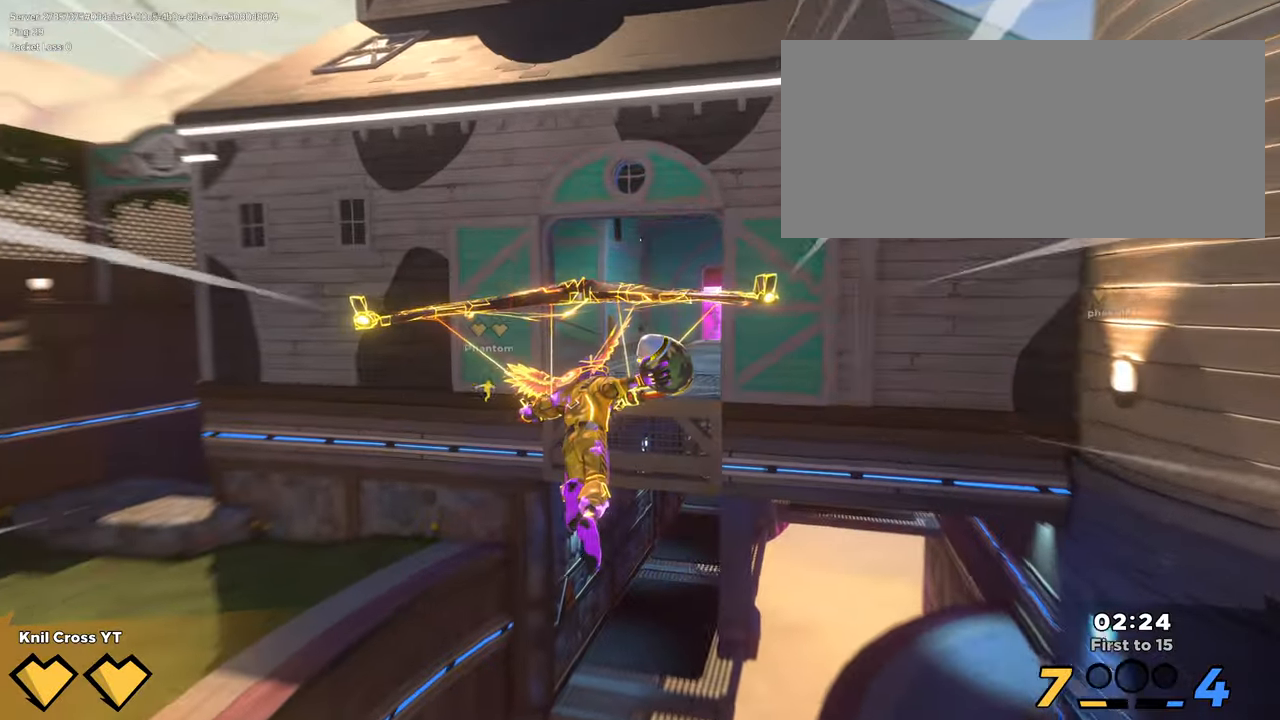
{"keys": ["shift", "w"], "mouse": [], "events": []}
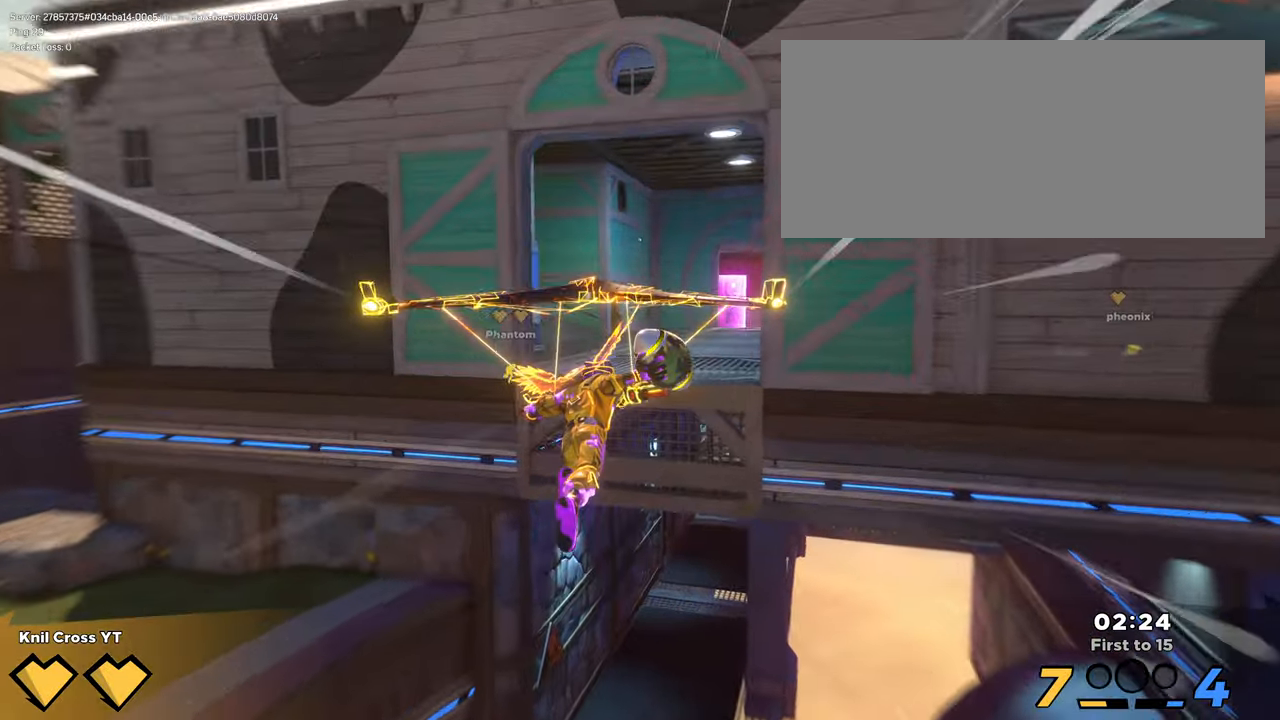
{"keys": ["q", "shift", "w"], "mouse": [], "events": [[450, "q", "down"]]}
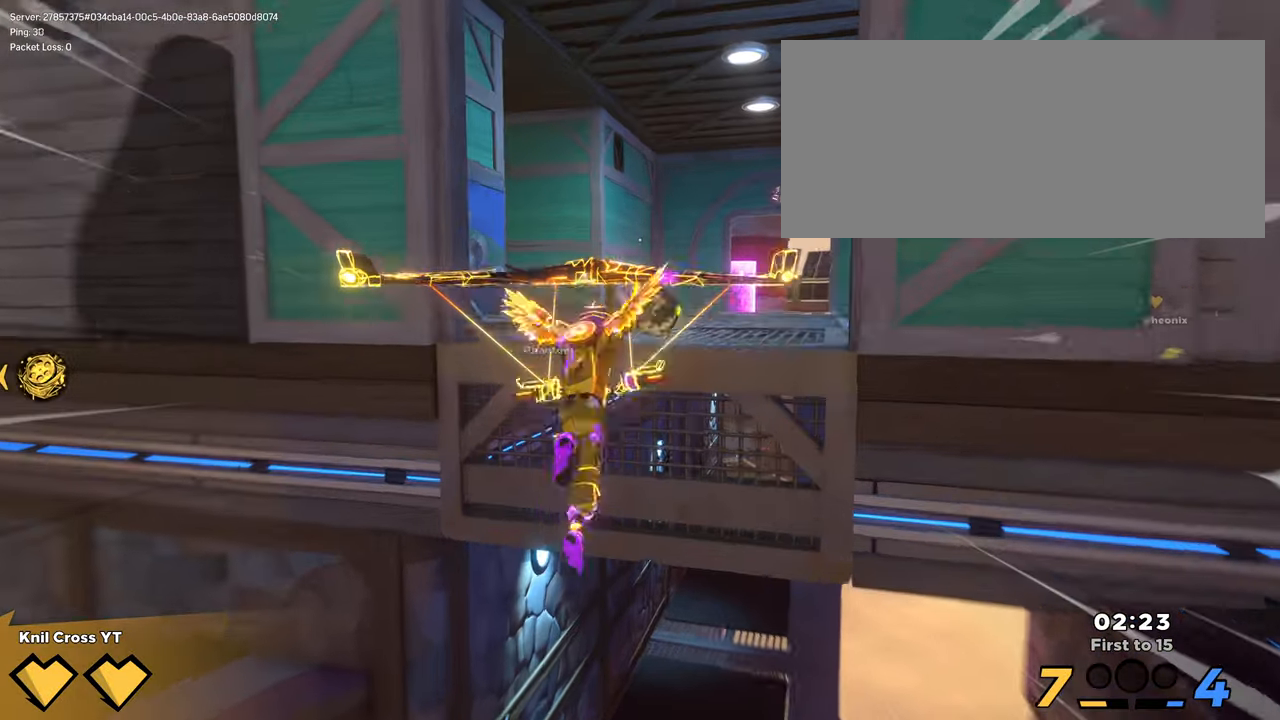
{"keys": ["shift", "w"], "mouse": [], "events": [[134, "q", "up"]]}
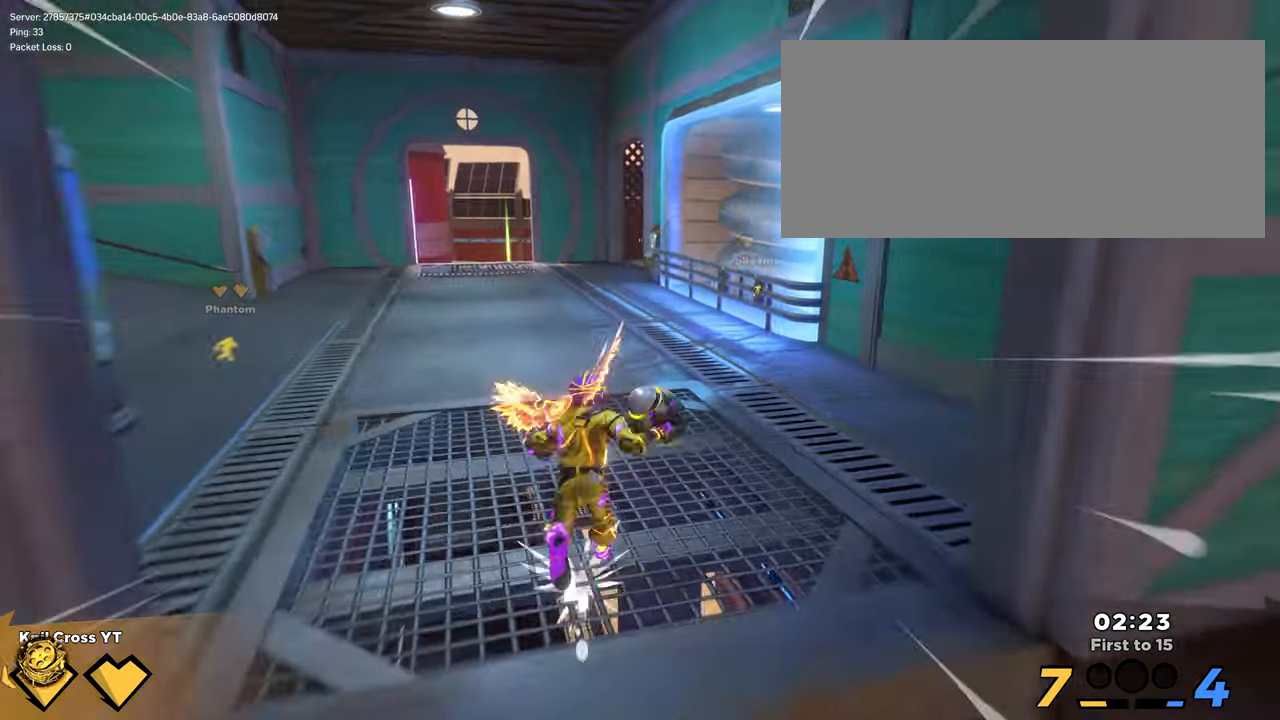
{"keys": ["f", "w"], "mouse": []}
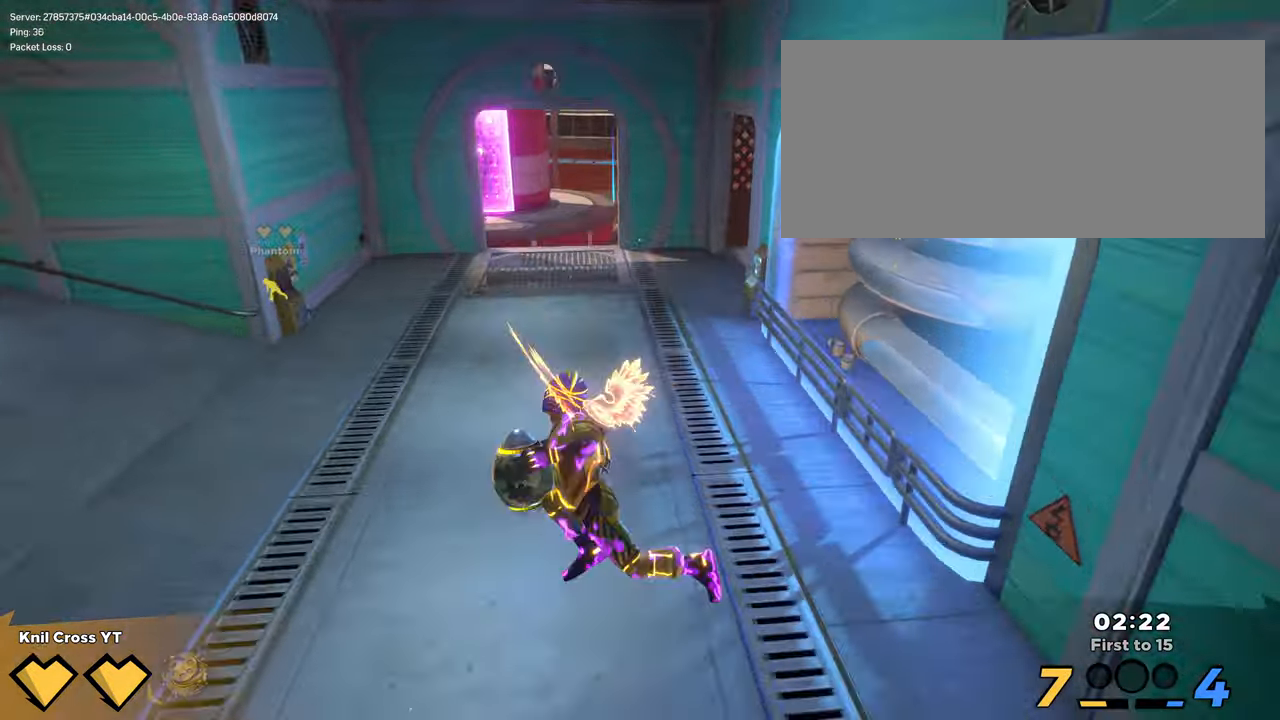
{"keys": ["w"], "mouse": [], "events": [[84, "f", "up"], [167, "f", "down"], [334, "f", "up"], [417, "f", "down"], [500, "f", "up"]]}
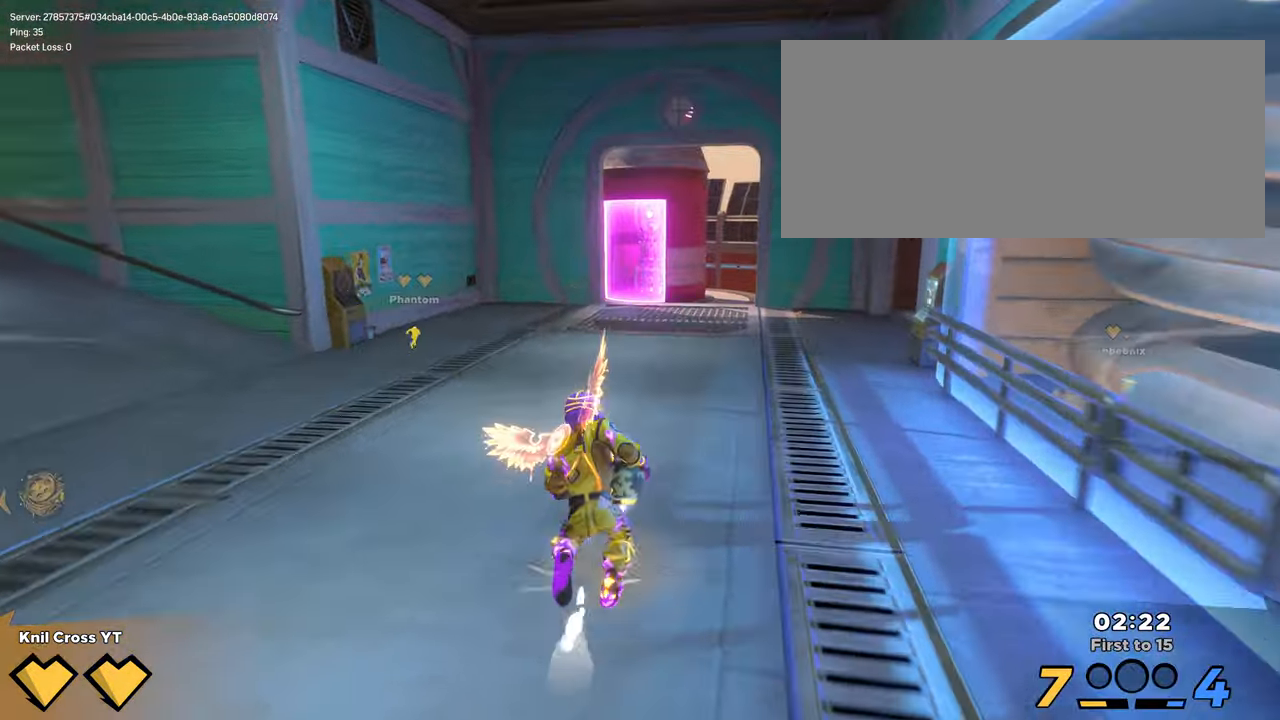
{"keys": ["w"], "mouse": ["left"], "events": [[67, "f", "down"], [100, "space", "down"], [150, "shift", "down"], [167, "f", "up"], [250, "space", "up"], [267, "f", "down"], [284, "mouse_left", "down"], [334, "shift", "up"], [400, "f", "up"]]}
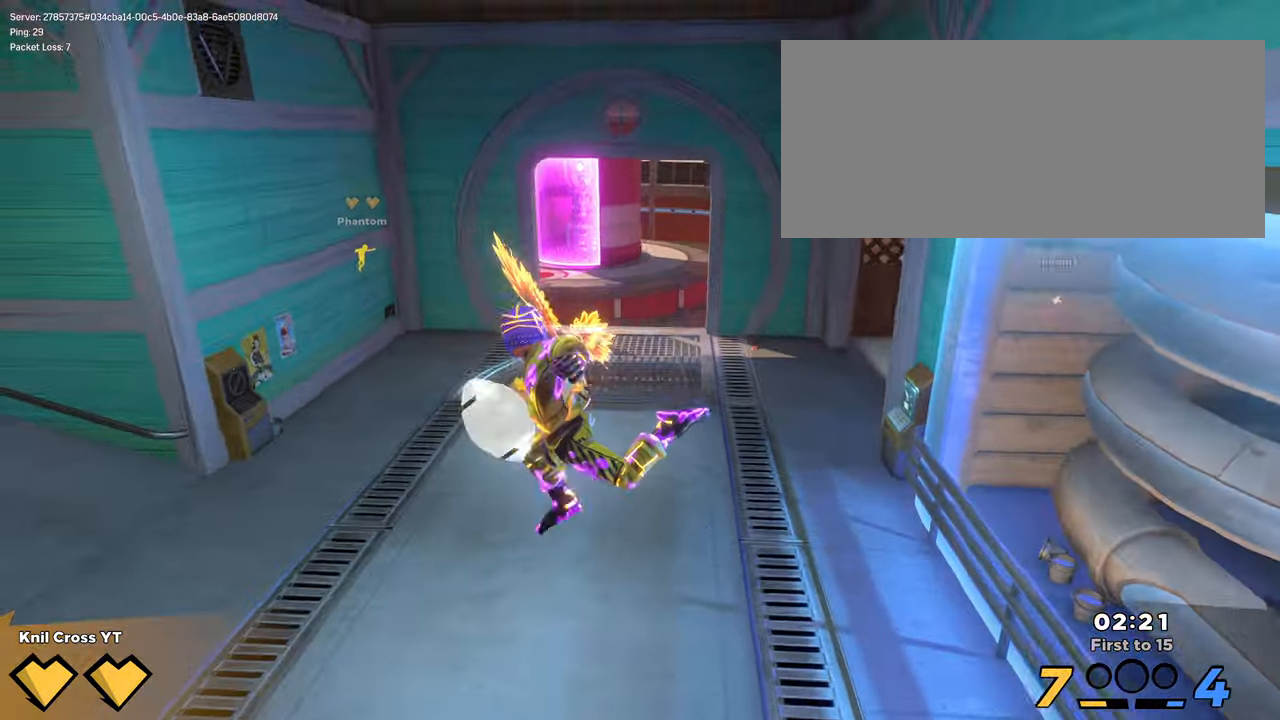
{"keys": ["shift", "w"], "mouse": ["left"], "events": [[67, "f", "down"], [167, "f", "up"], [234, "f", "down"], [250, "shift", "down"], [317, "f", "up"], [317, "space", "down"], [400, "f", "down"], [400, "shift", "up"], [400, "space", "up"], [484, "f", "up"], [500, "shift", "down"]]}
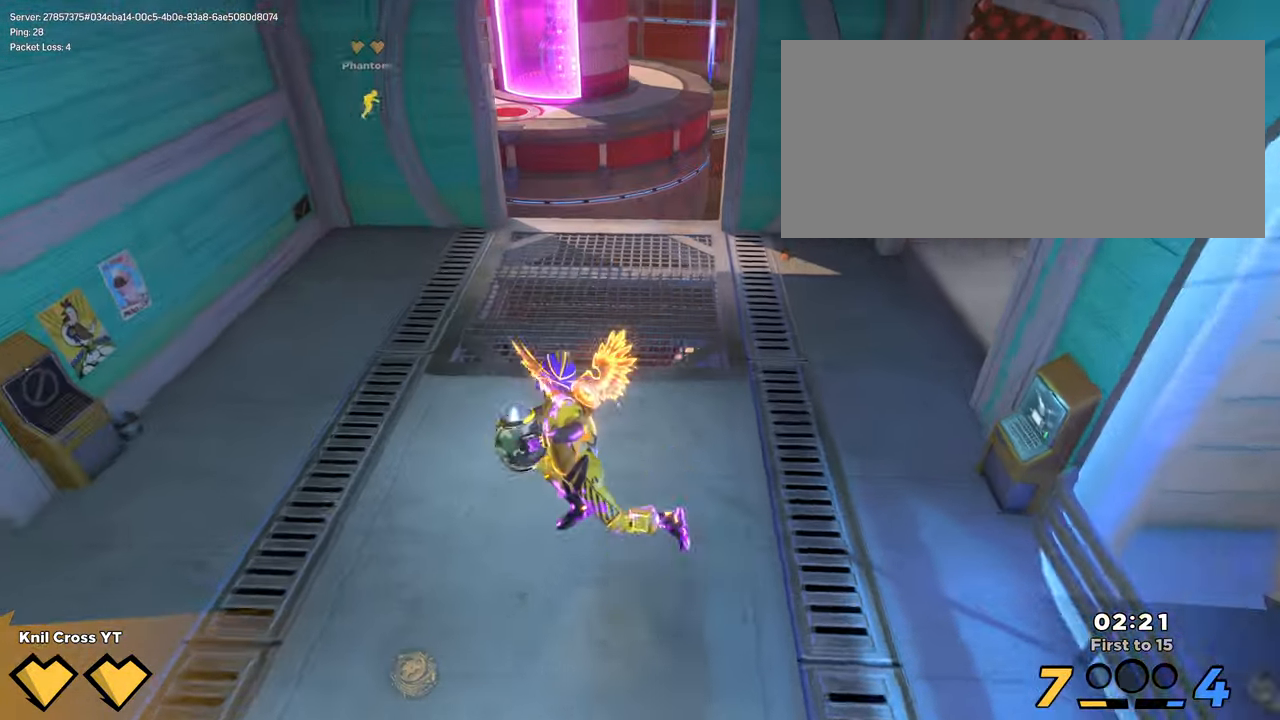
{"keys": ["f", "shift", "w"], "mouse": ["left"], "events": [[50, "f", "down"], [150, "f", "up"], [167, "shift", "up"], [217, "f", "down"], [250, "shift", "down"], [317, "f", "up"], [383, "f", "down"], [383, "shift", "up"], [450, "f", "up"], [450, "shift", "down"], [500, "f", "down"]]}
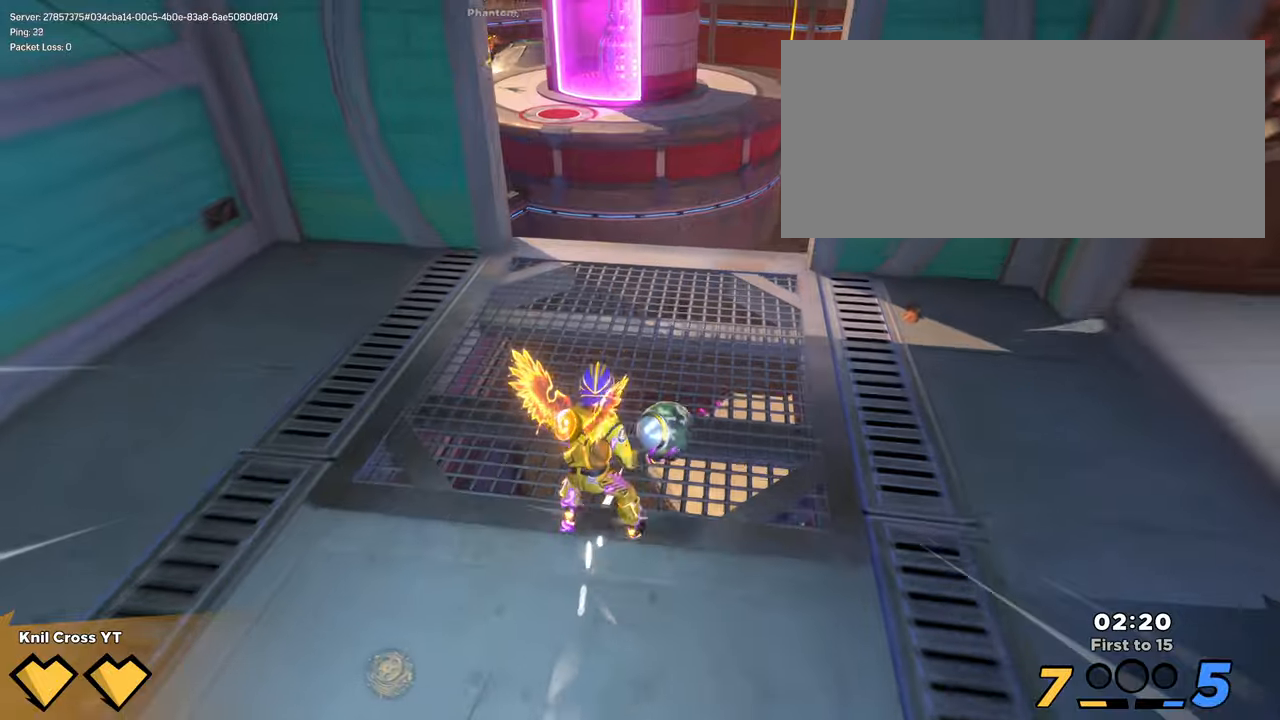
{"keys": ["a", "s"], "mouse": [], "events": [[116, "f", "up"], [116, "space", "down"], [250, "mouse_left", "up"], [266, "space", "up"], [400, "a", "down"], [433, "w", "up"], [466, "shift", "up"], [483, "s", "down"]]}
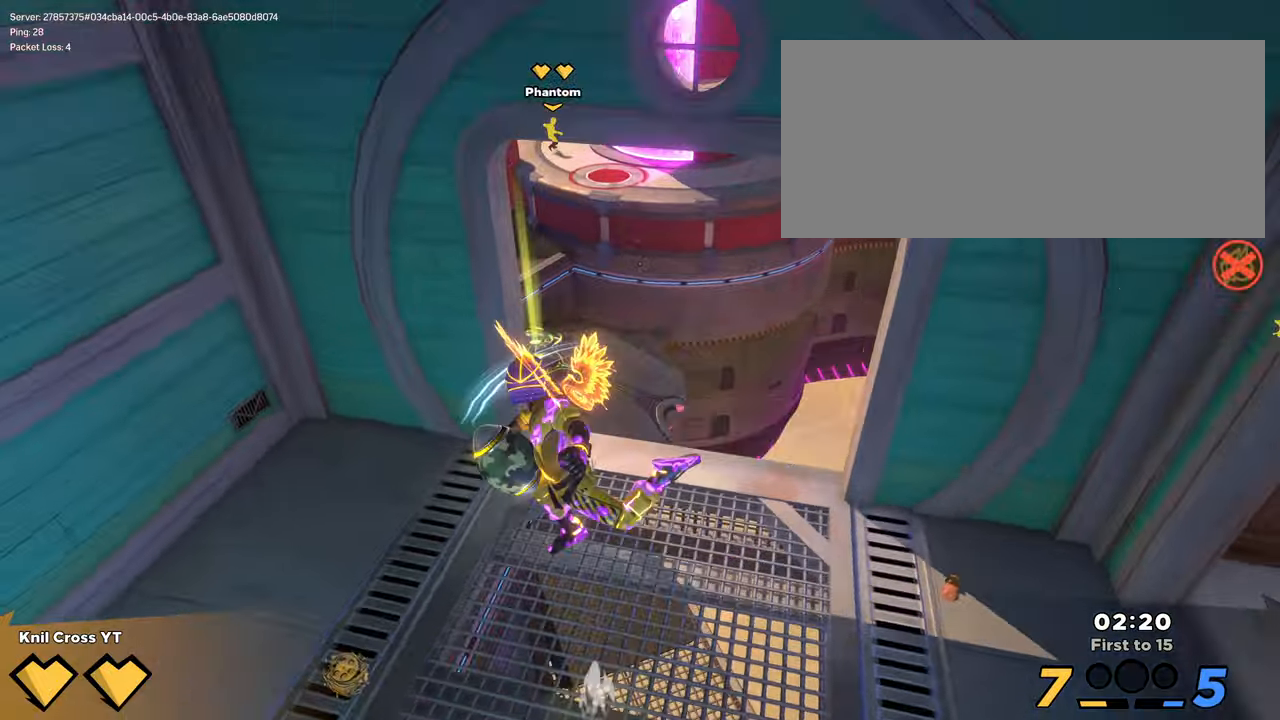
{"keys": ["shift", "w"], "mouse": [], "events": [[50, "a", "up"], [116, "d", "down"], [150, "s", "up"], [183, "shift", "down"], [200, "w", "down"], [333, "d", "up"]]}
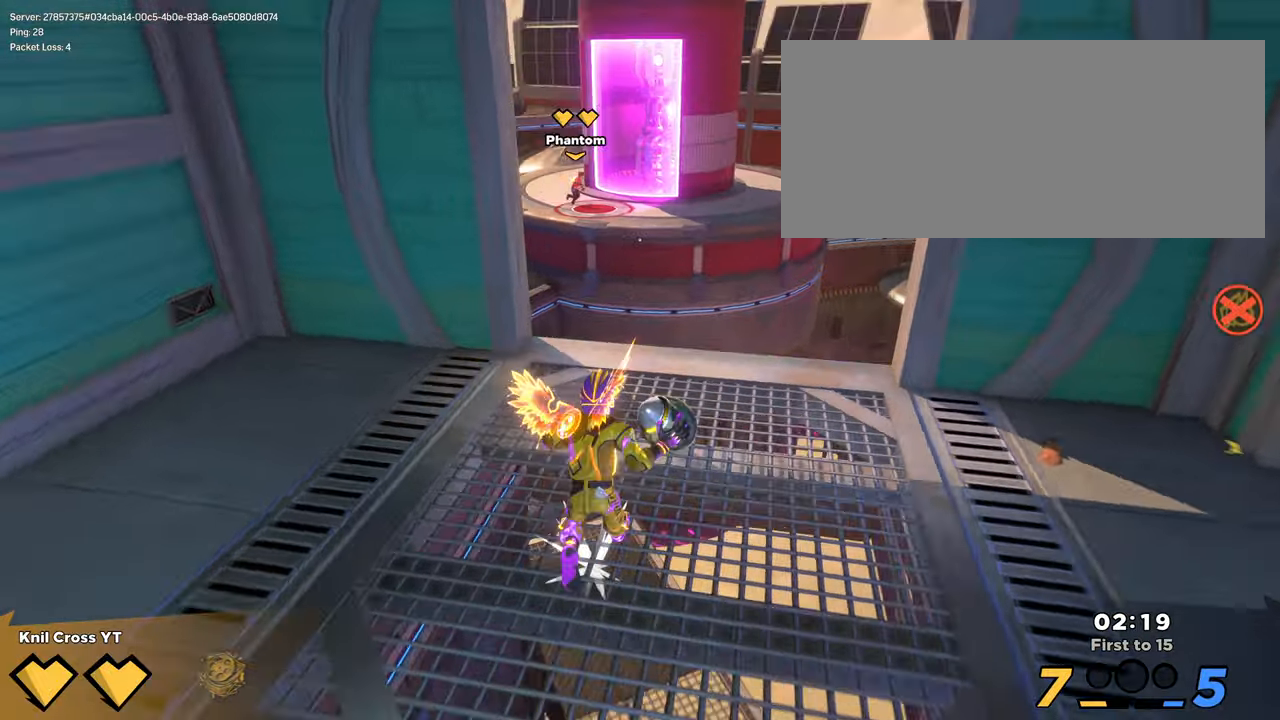
{"keys": ["shift", "space", "w"], "mouse": [], "events": [[250, "d", "down"], [383, "d", "up"], [450, "space", "down"]]}
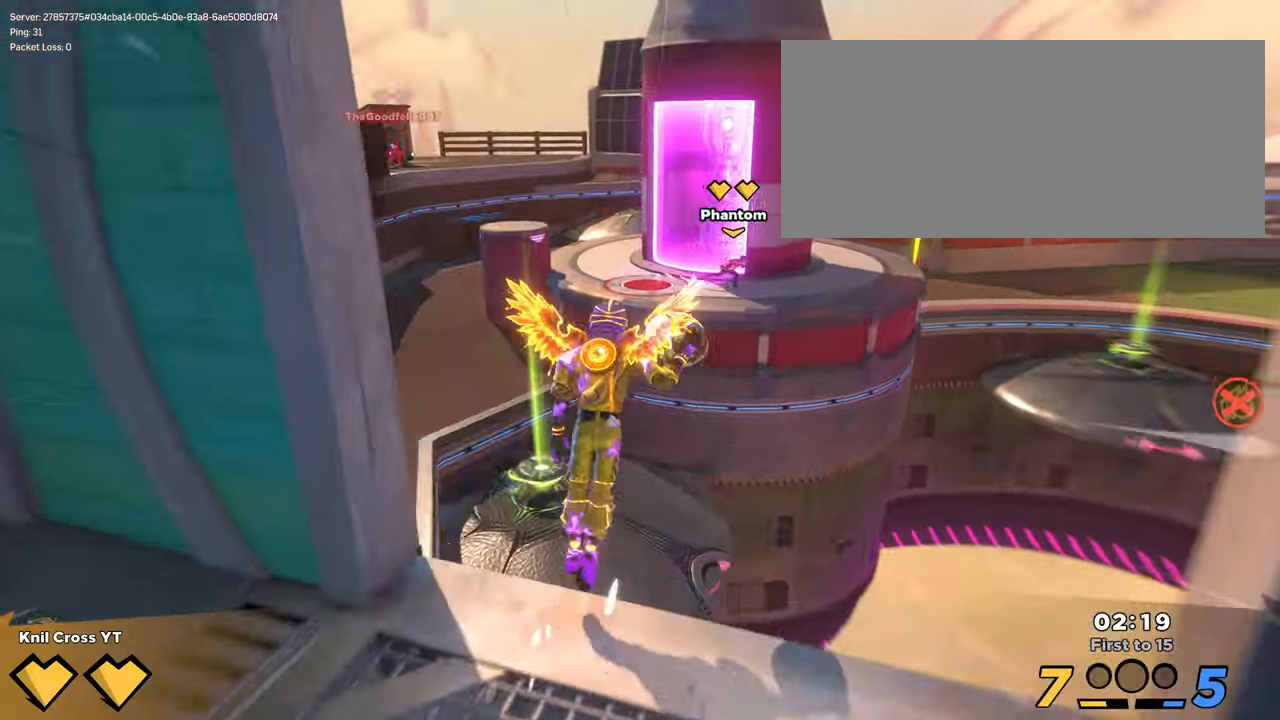
{"keys": ["shift", "w"], "mouse": [], "events": [[83, "space", "up"], [233, "space", "down"], [333, "space", "up"]]}
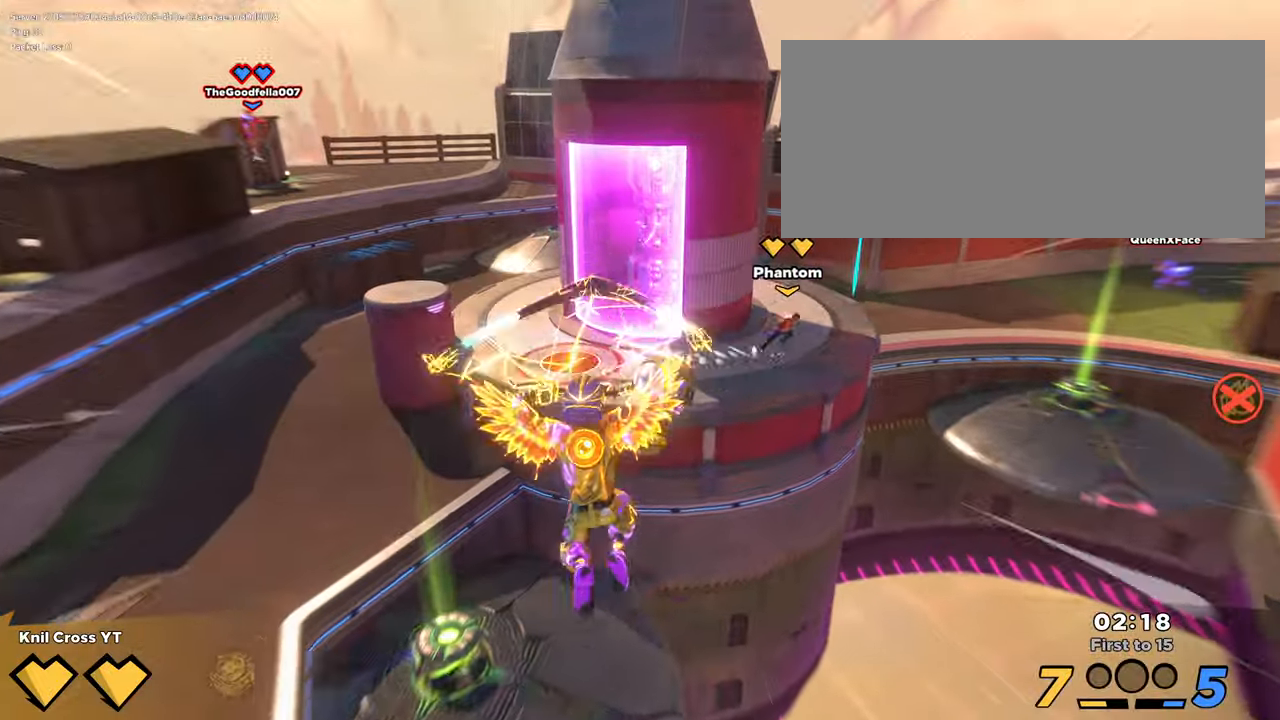
{"keys": ["shift", "w"], "mouse": [], "events": [[50, "q", "down"], [183, "q", "up"]]}